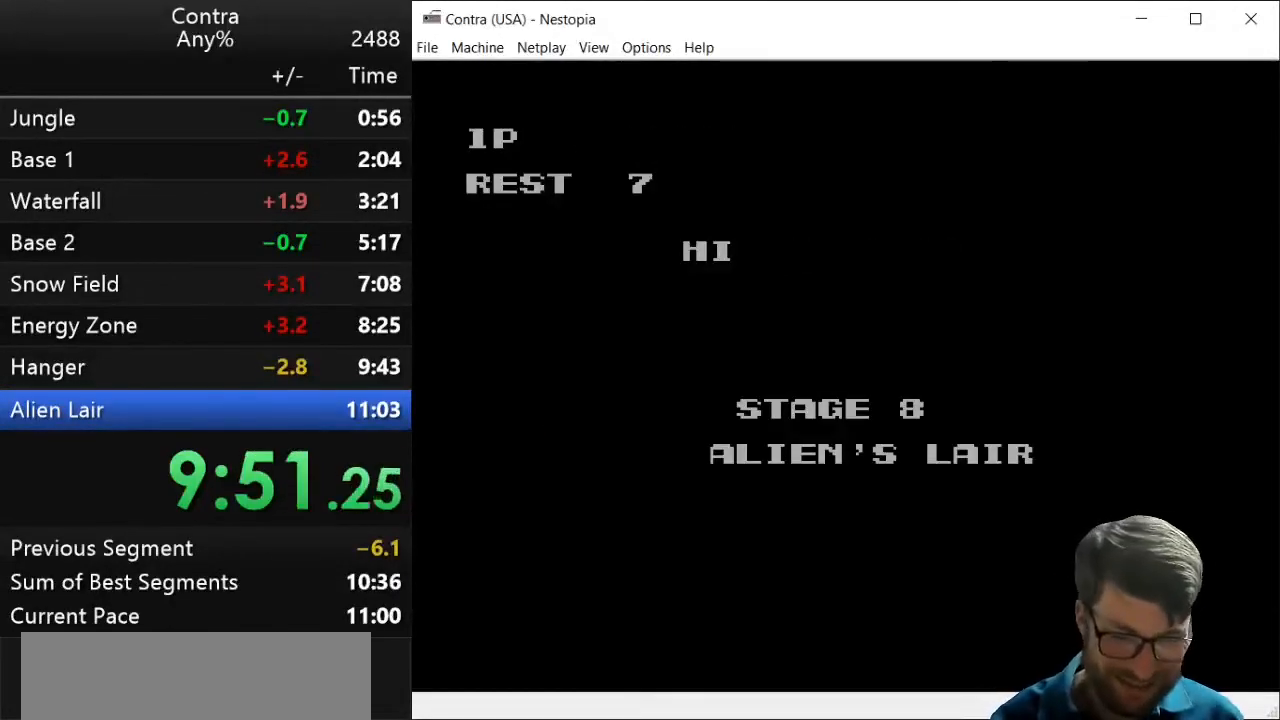
Gameplay with keyboard; each line is a JSON object with the keys held at the frame after it. "events" lists presses ("down") and releases ("up") of "down", "left", "right", "up", "x" and "z" between this image and that frame as [ms after this image, input, new state], when the widget could be followed in between. No other keys are recorded. Mouse input is not recorded.
{"keys": ["right"], "events": [[179, "right", "down"]]}
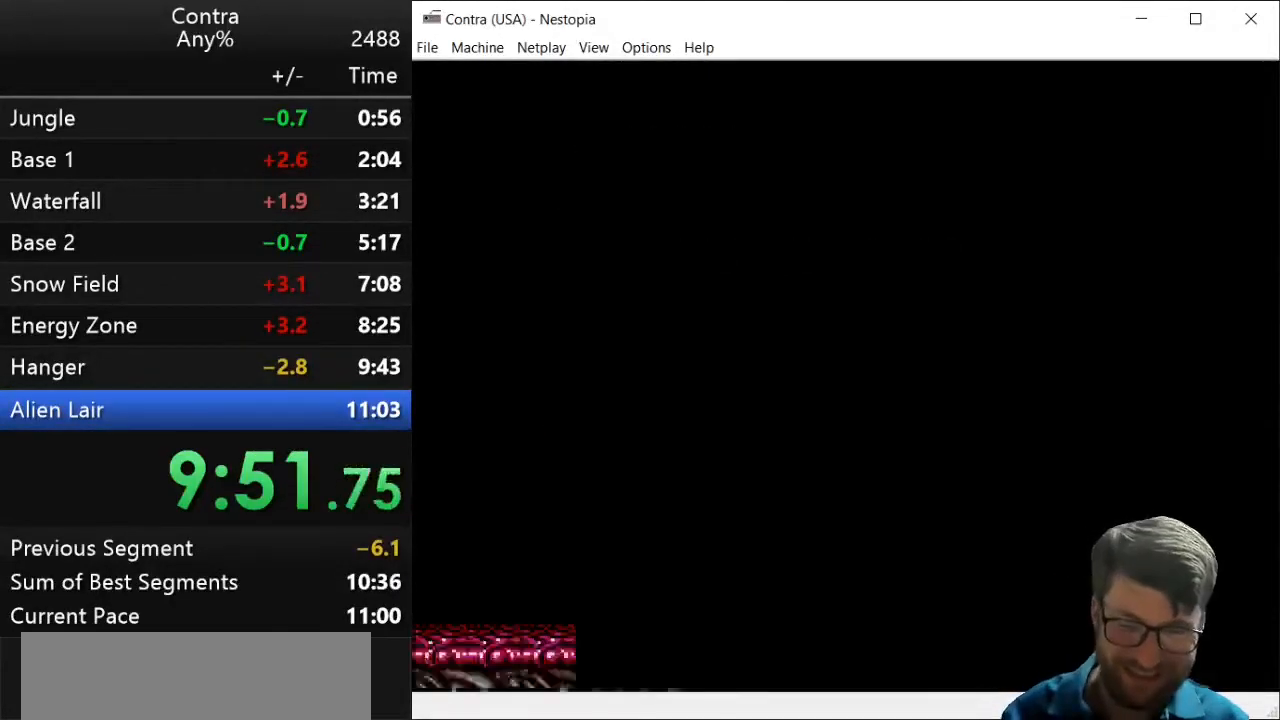
{"keys": ["right"], "events": []}
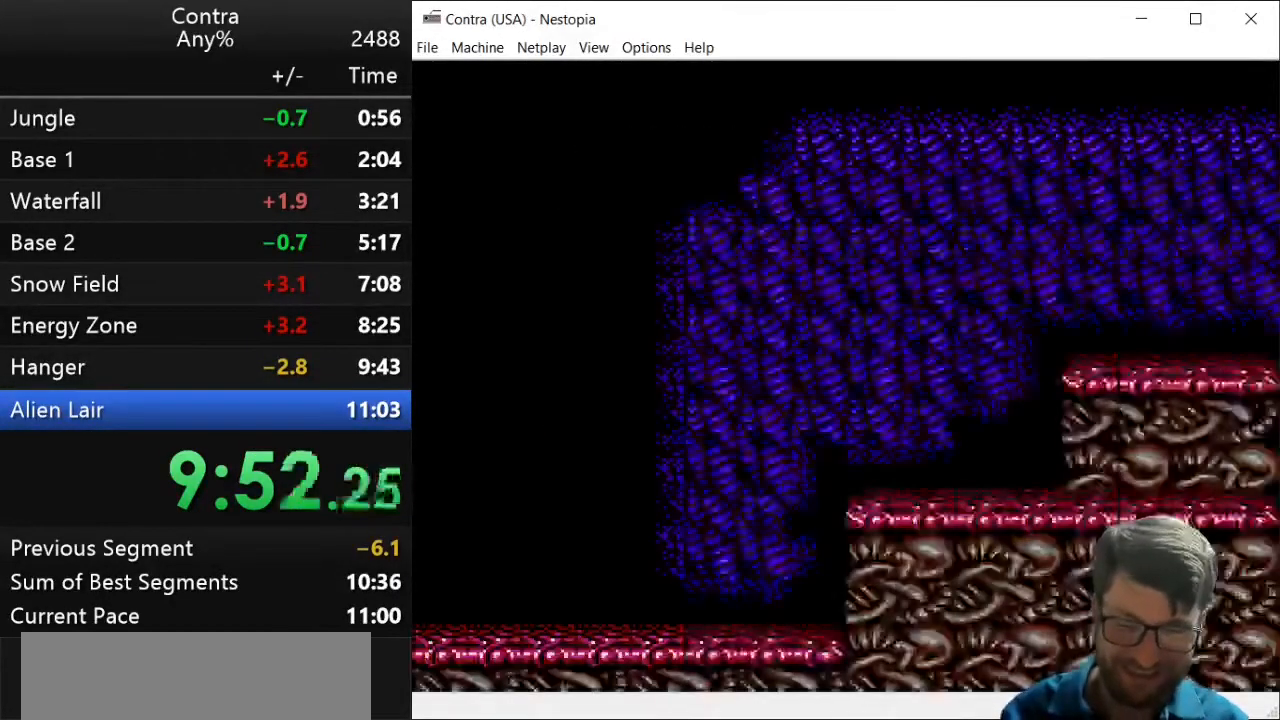
{"keys": ["right"], "events": []}
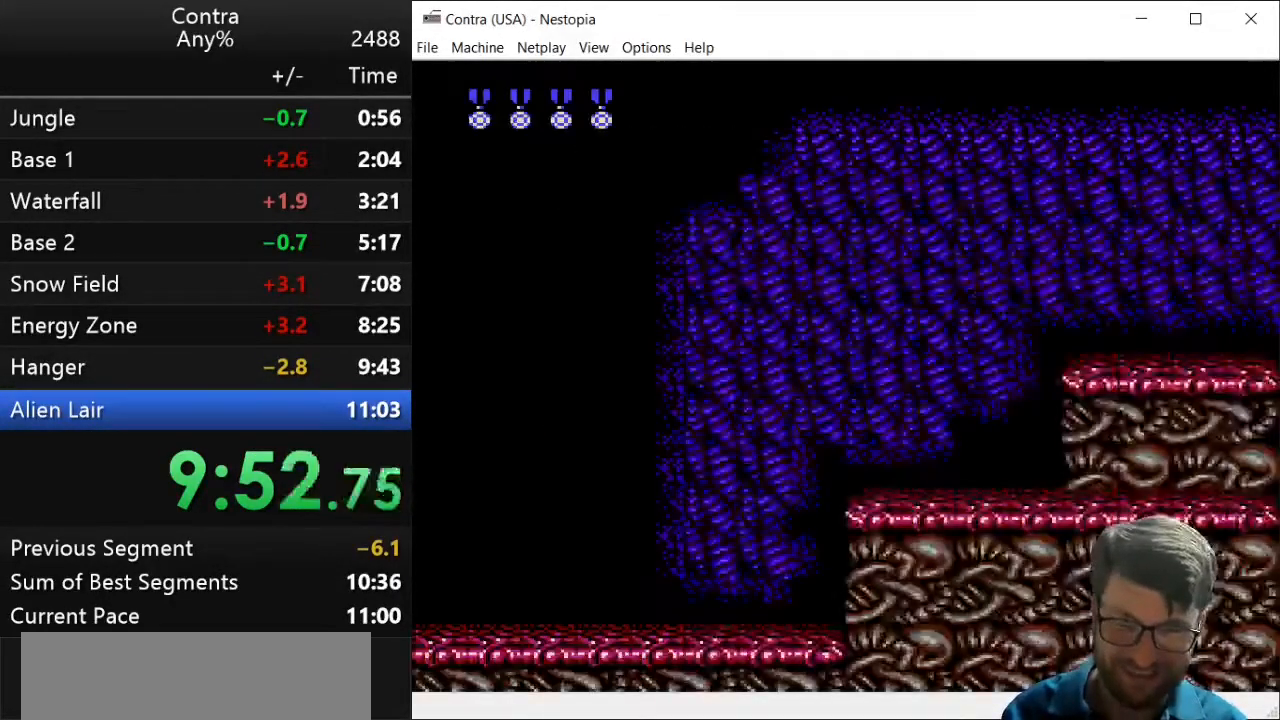
{"keys": ["right"], "events": []}
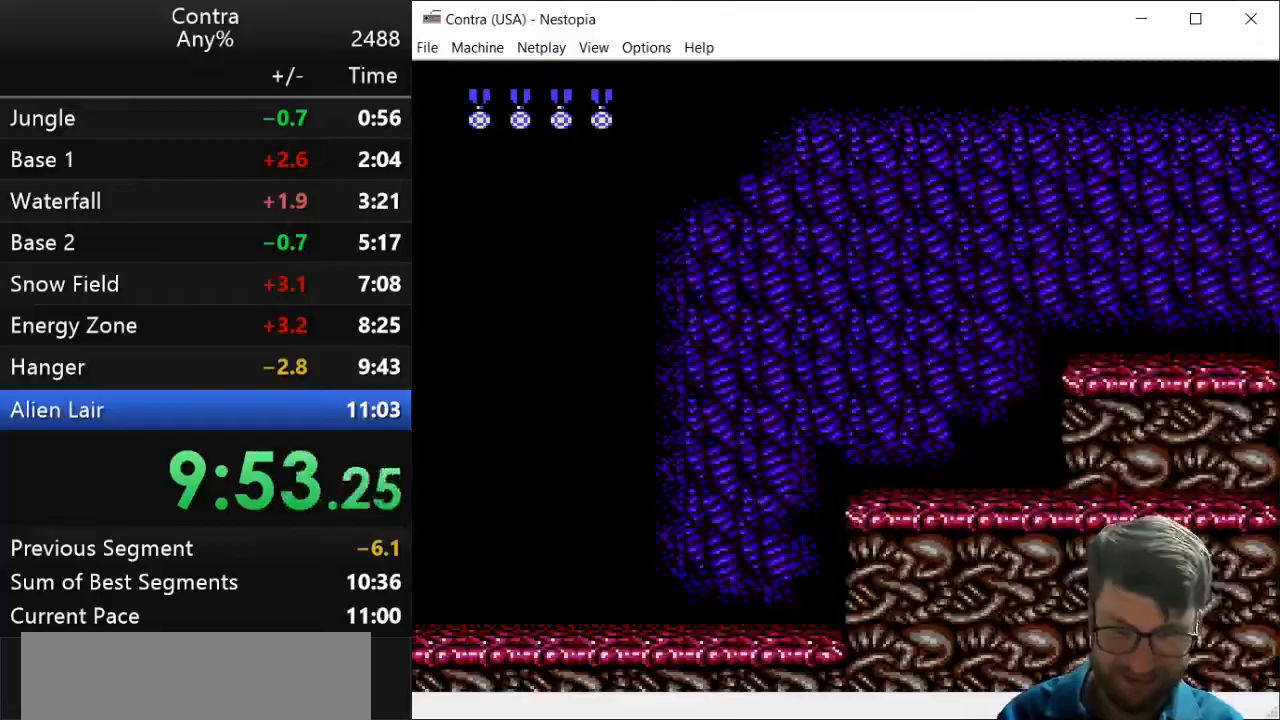
{"keys": ["right"], "events": [[143, "x", "down"], [321, "x", "up"]]}
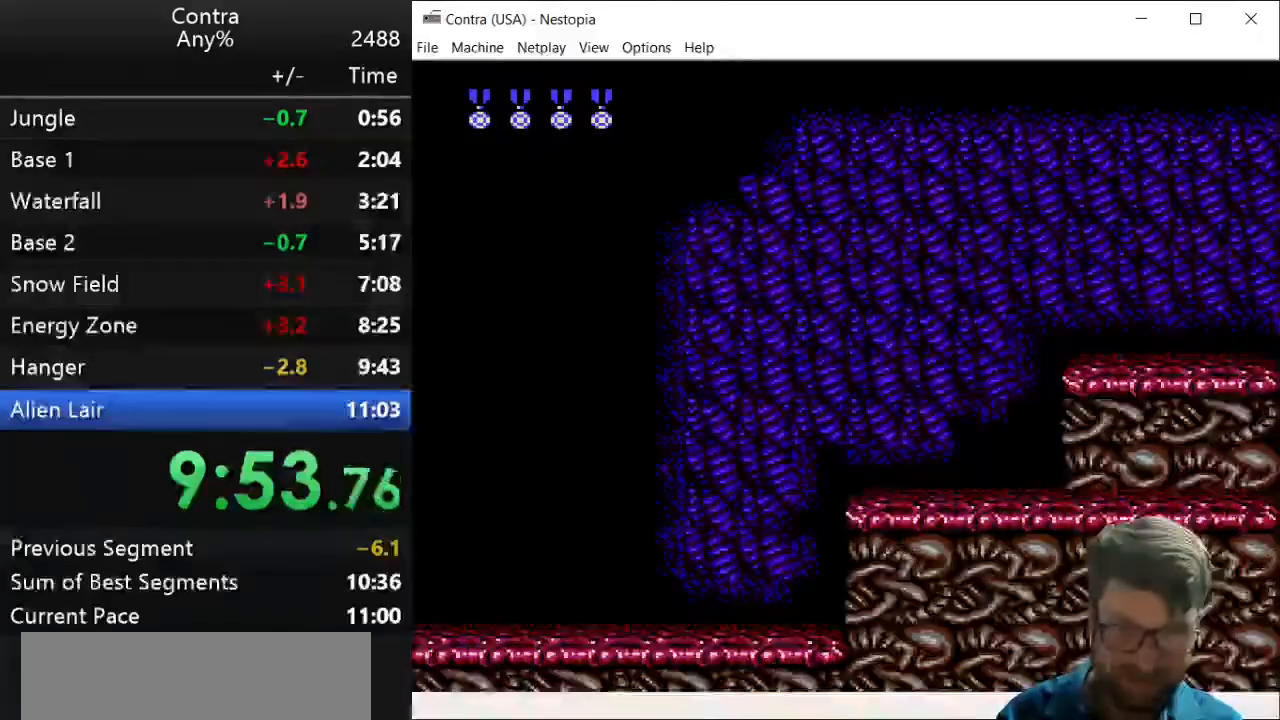
{"keys": ["right"], "events": [[107, "z", "down"], [250, "z", "up"]]}
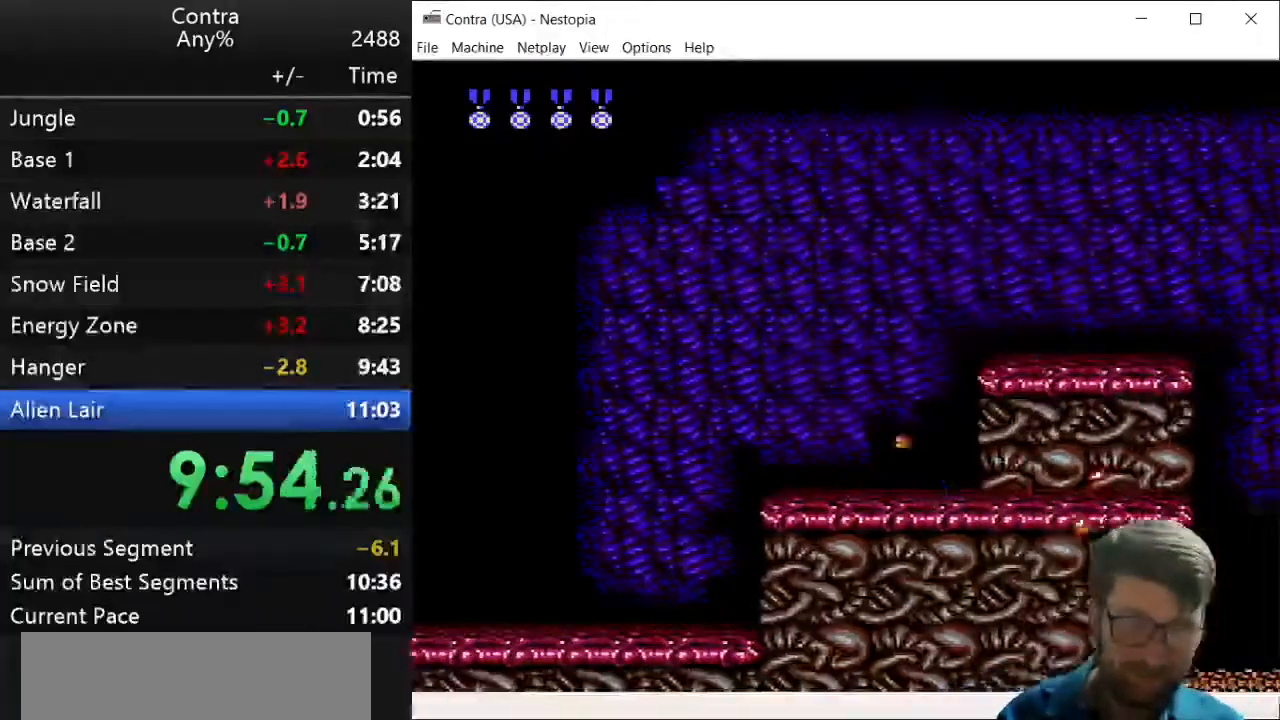
{"keys": ["right"], "events": [[36, "z", "down"], [107, "z", "up"], [393, "z", "down"], [429, "z", "up"]]}
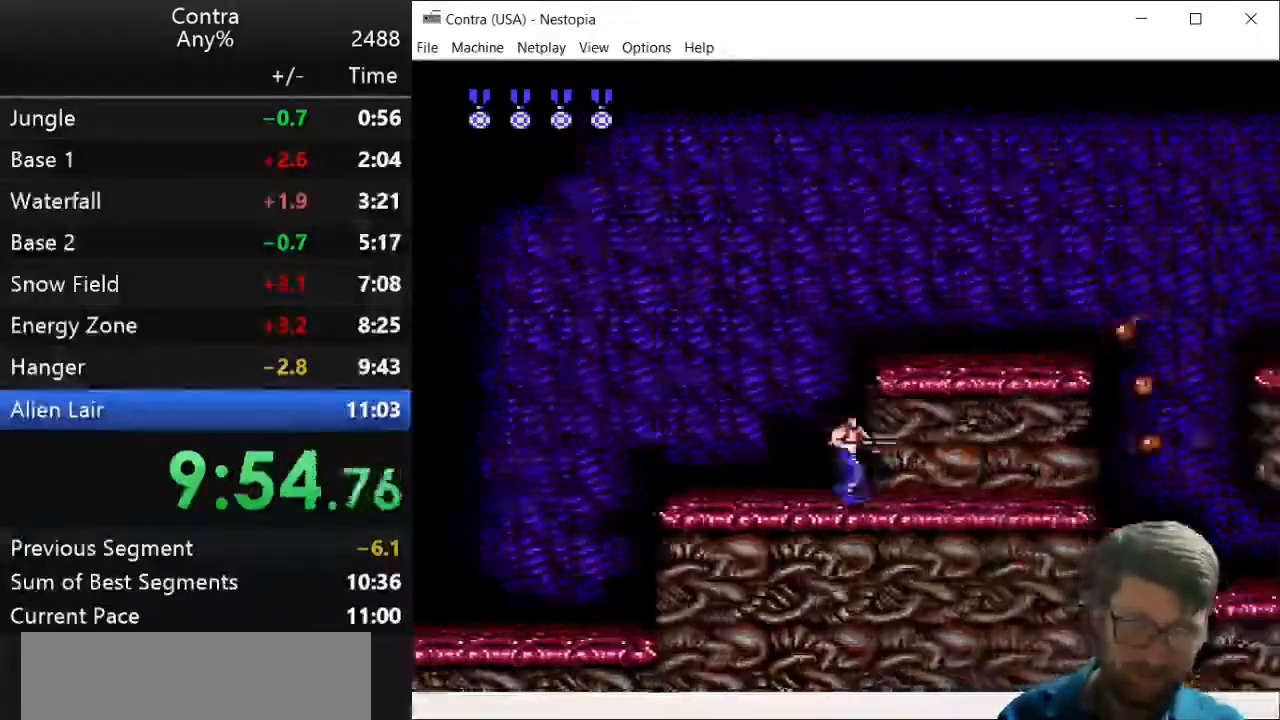
{"keys": ["right", "z"], "events": [[250, "z", "down"], [286, "z", "up"], [500, "z", "down"]]}
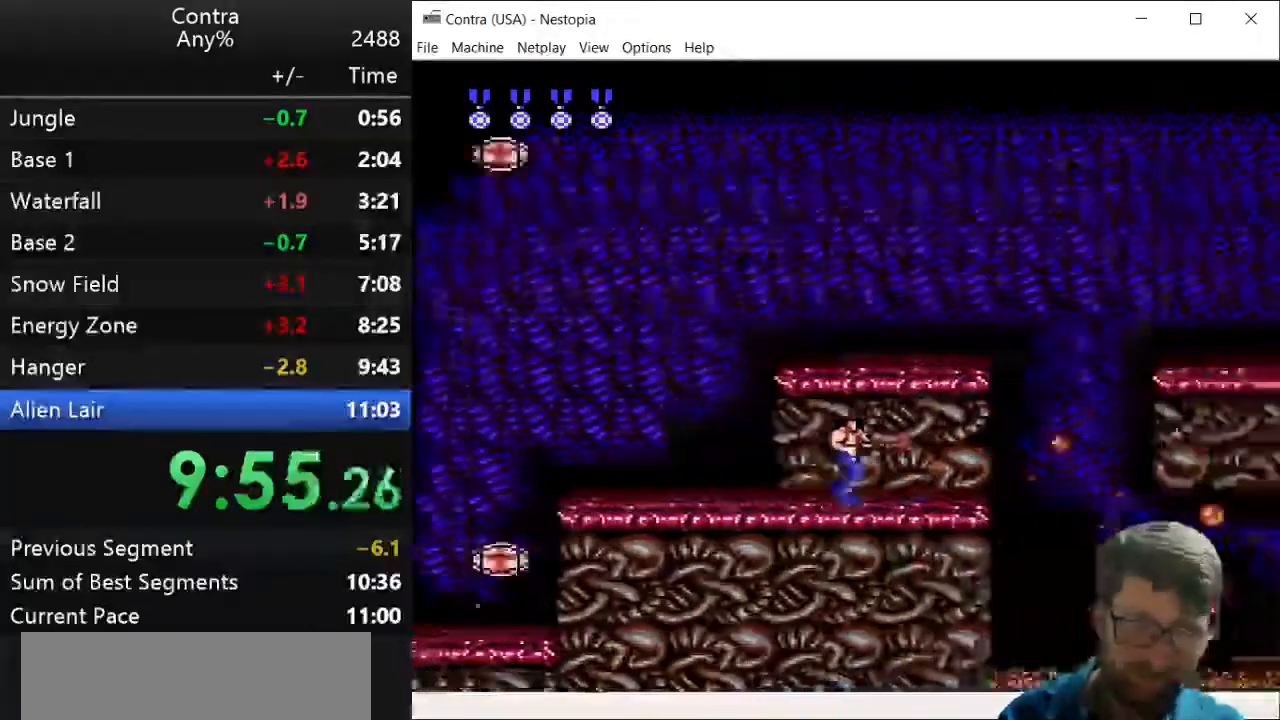
{"keys": ["right"], "events": [[143, "z", "up"], [321, "z", "down"], [393, "z", "up"]]}
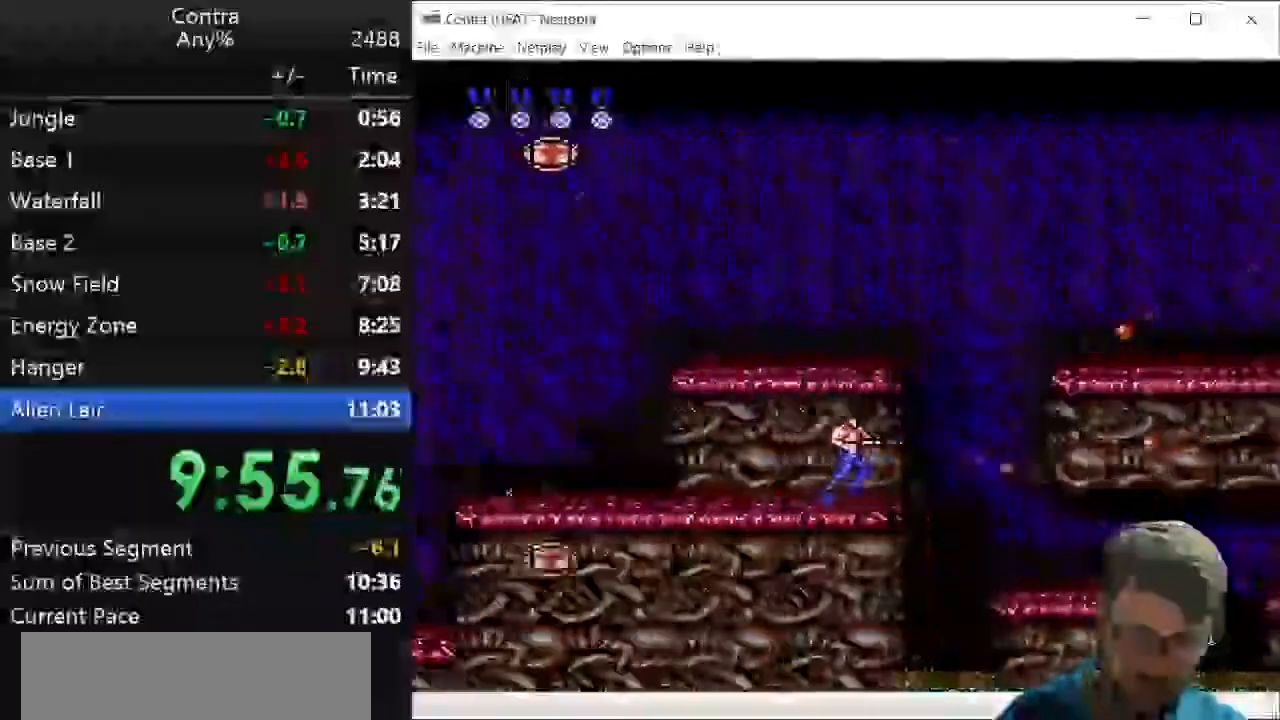
{"keys": ["right"], "events": [[71, "x", "down"], [107, "x", "up"]]}
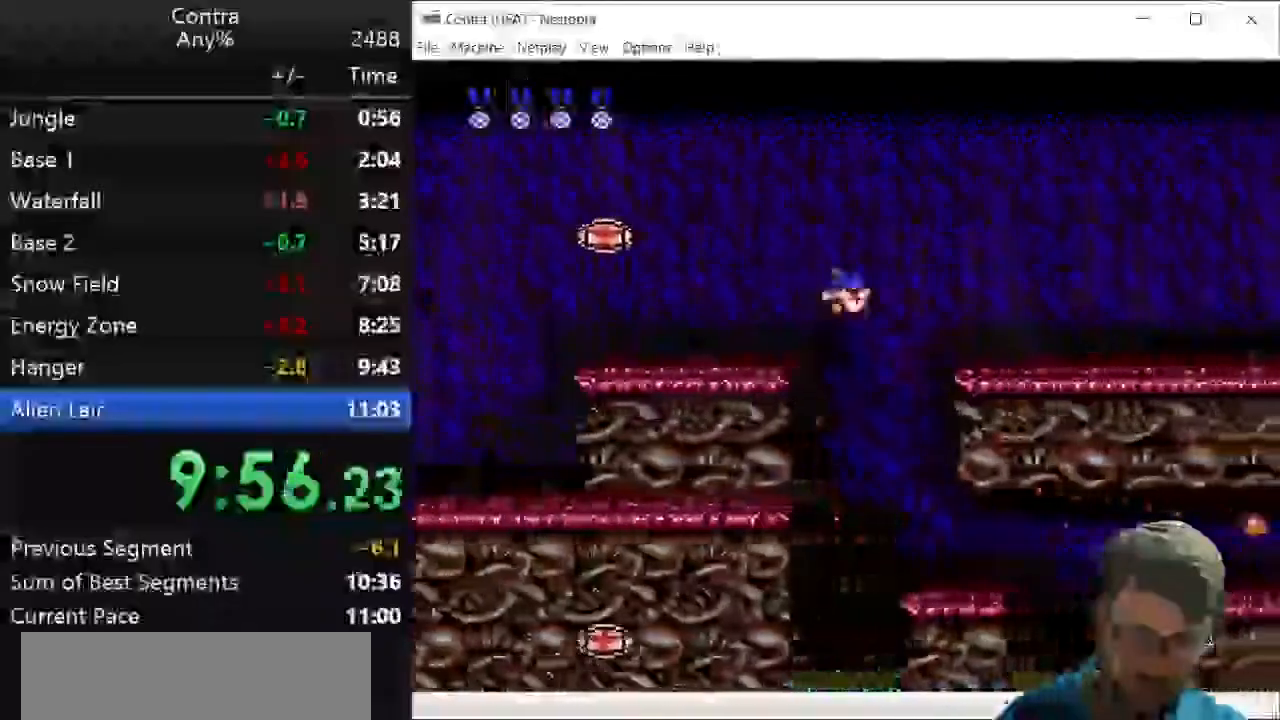
{"keys": ["right"], "events": []}
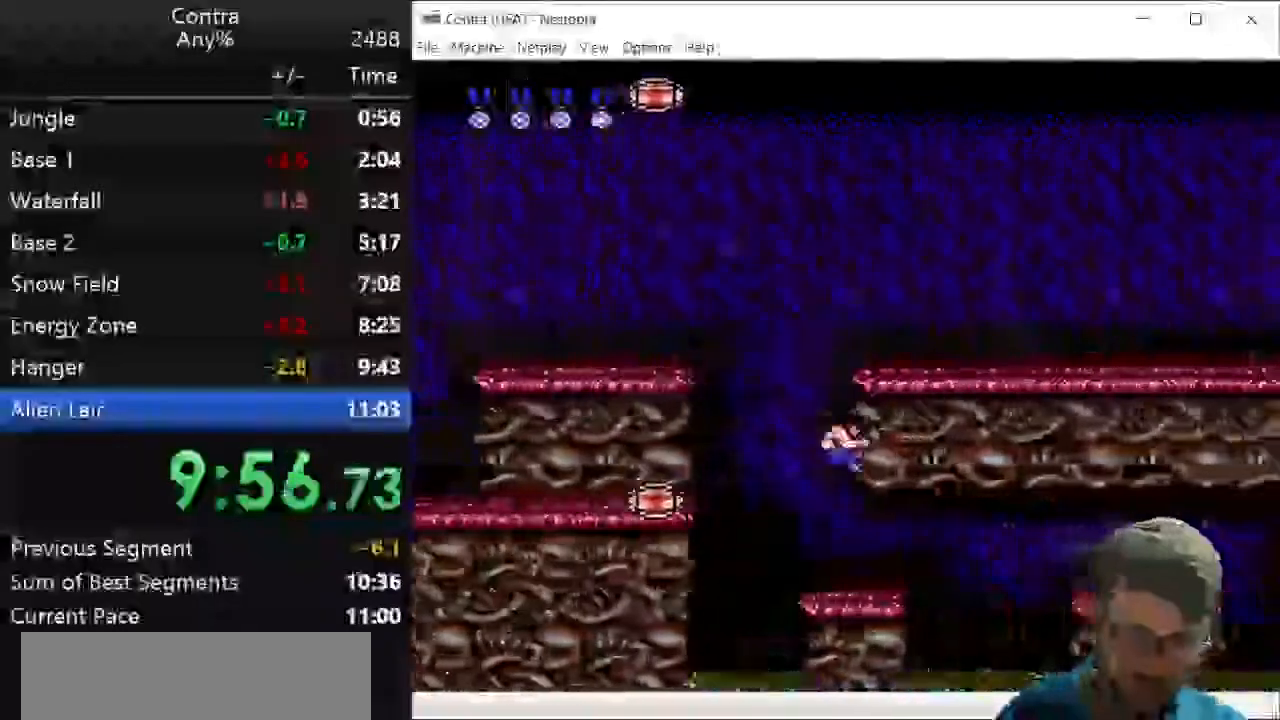
{"keys": ["right"], "events": [[179, "x", "down"], [286, "x", "up"]]}
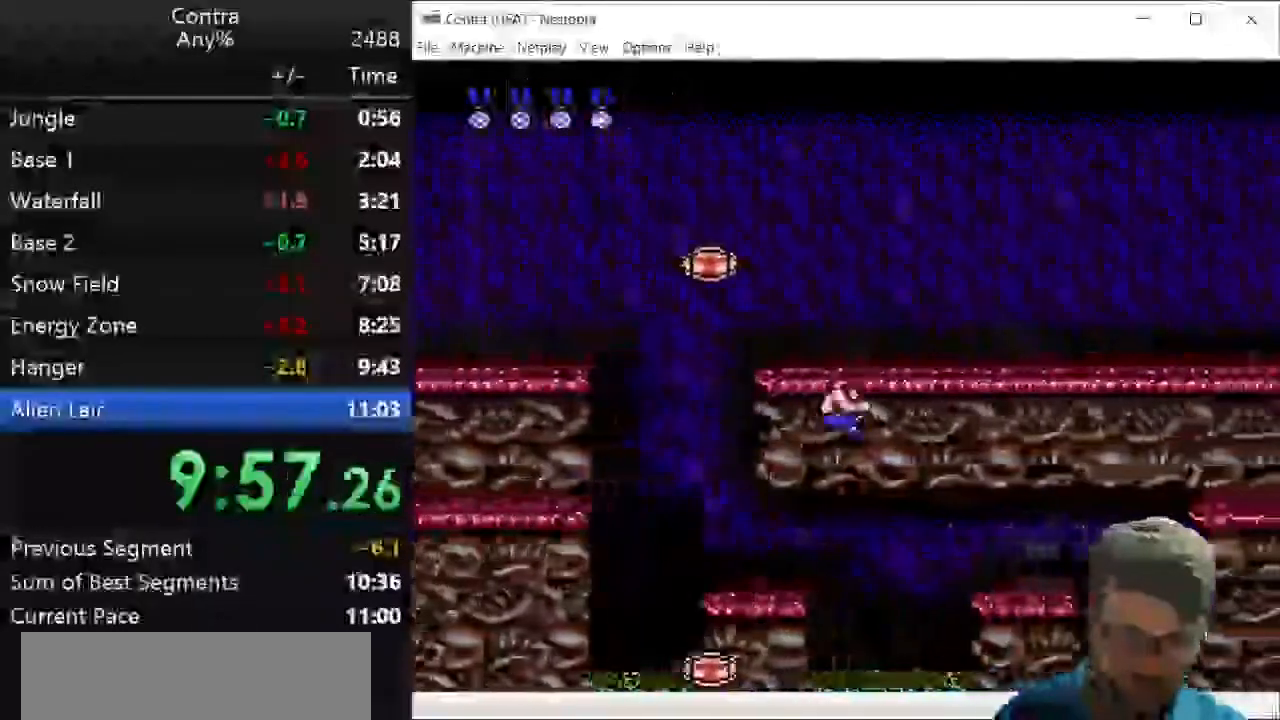
{"keys": ["right", "z"], "events": [[71, "z", "down"], [179, "z", "up"], [500, "z", "down"]]}
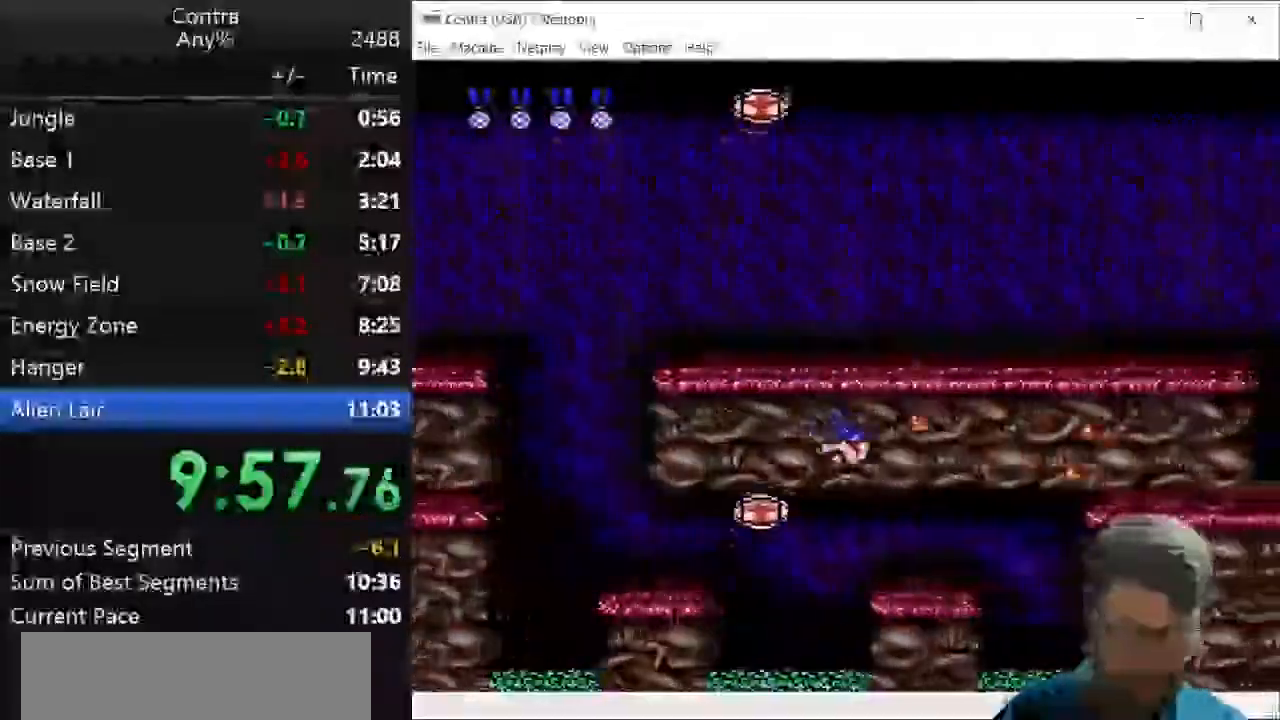
{"keys": ["right", "x"], "events": [[36, "z", "up"], [464, "x", "down"]]}
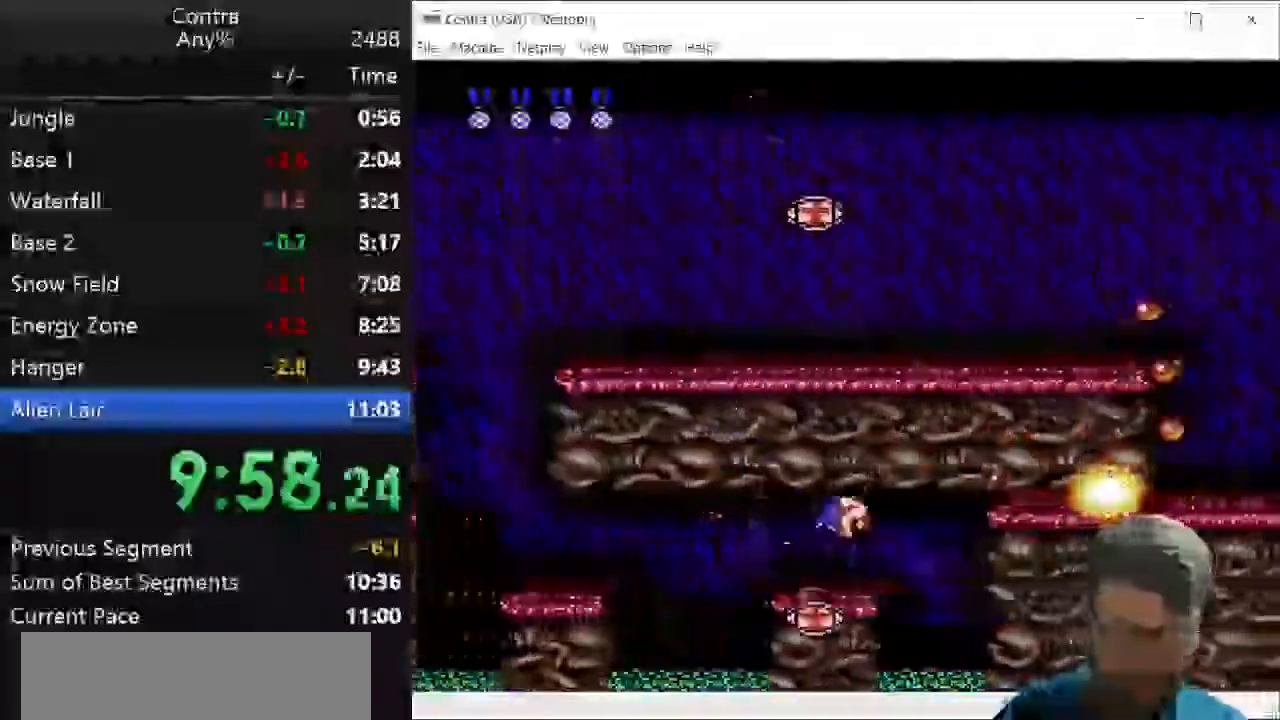
{"keys": ["right"], "events": [[71, "x", "up"], [179, "z", "down"], [250, "z", "up"]]}
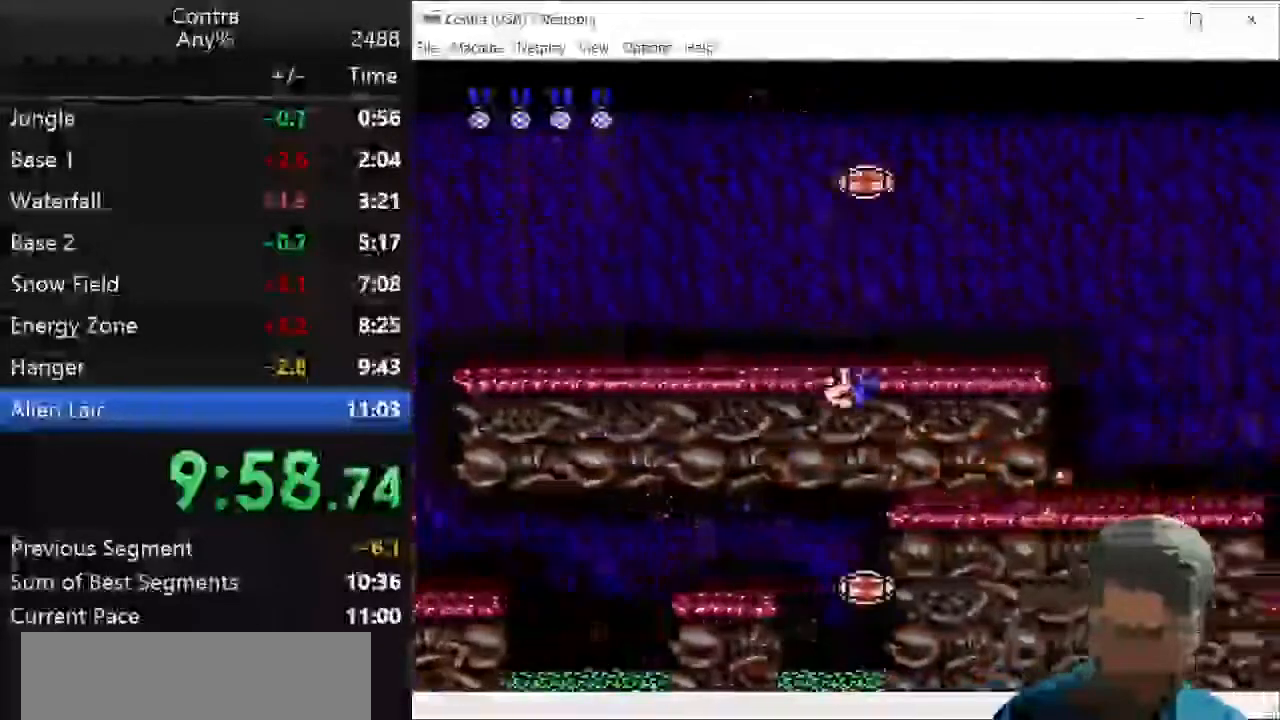
{"keys": ["down", "right", "z"], "events": [[179, "down", "down"], [429, "z", "down"]]}
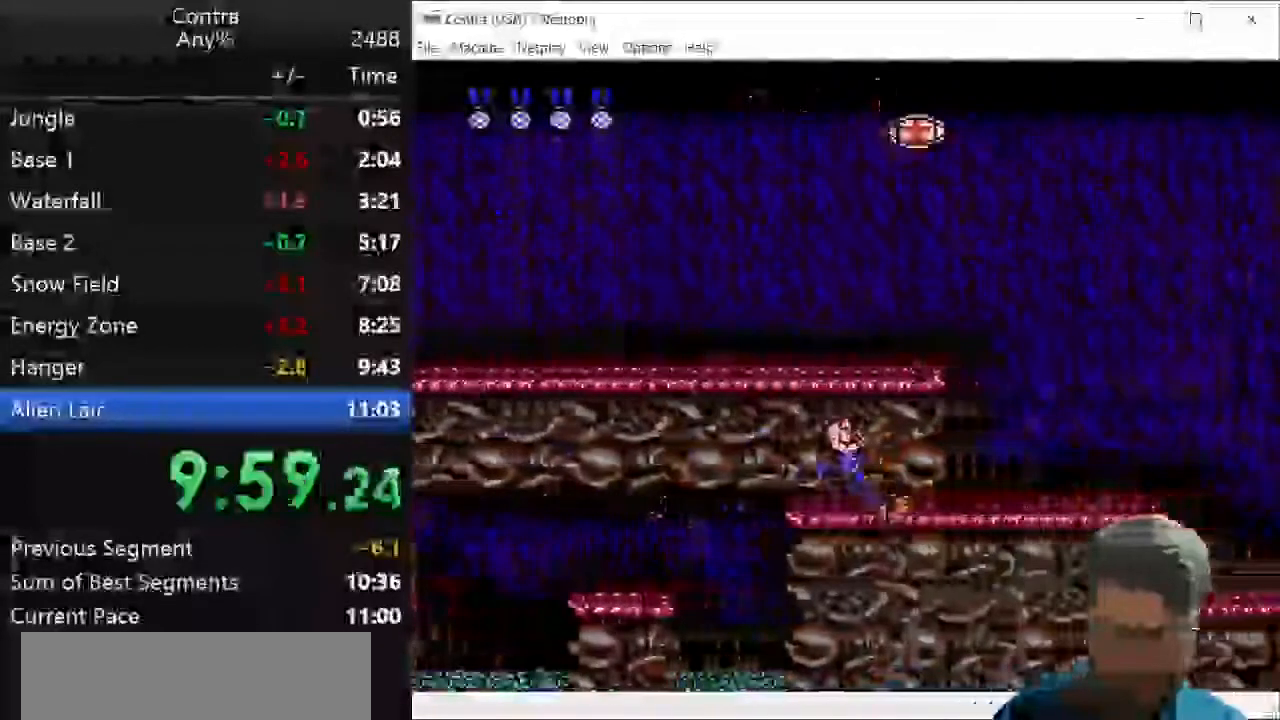
{"keys": ["right"], "events": [[36, "z", "up"], [464, "down", "up"]]}
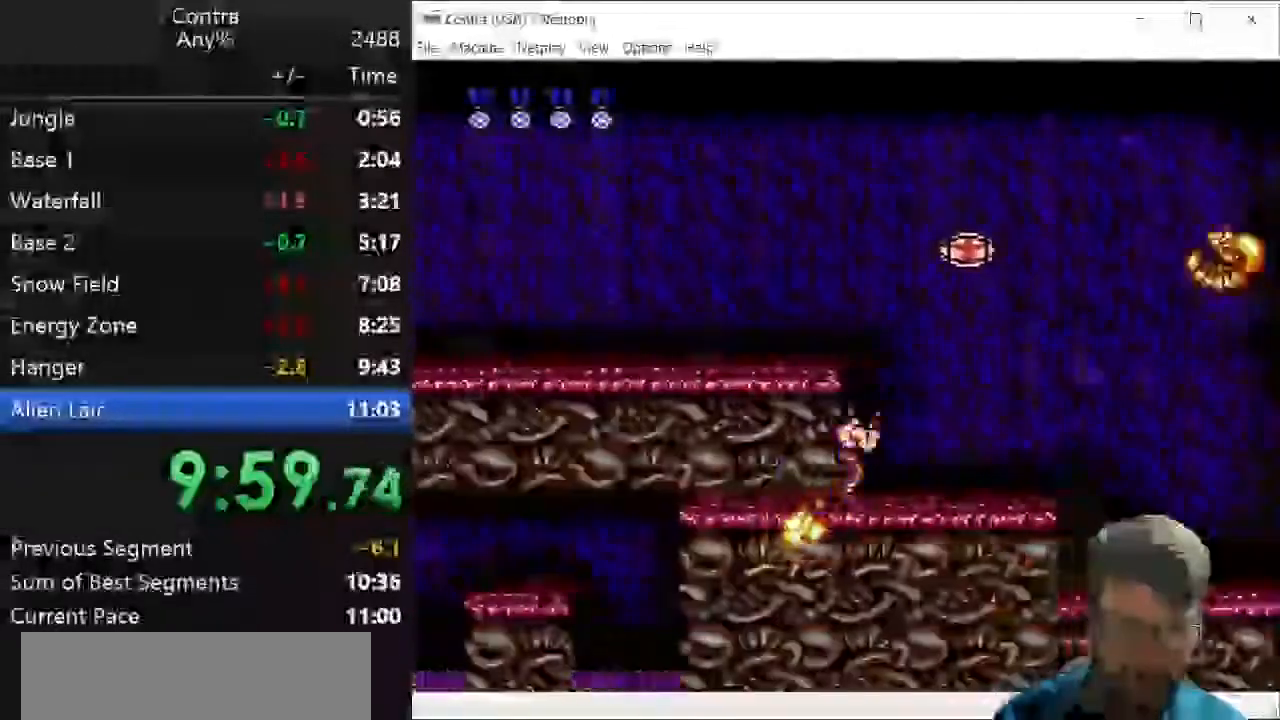
{"keys": ["right"], "events": []}
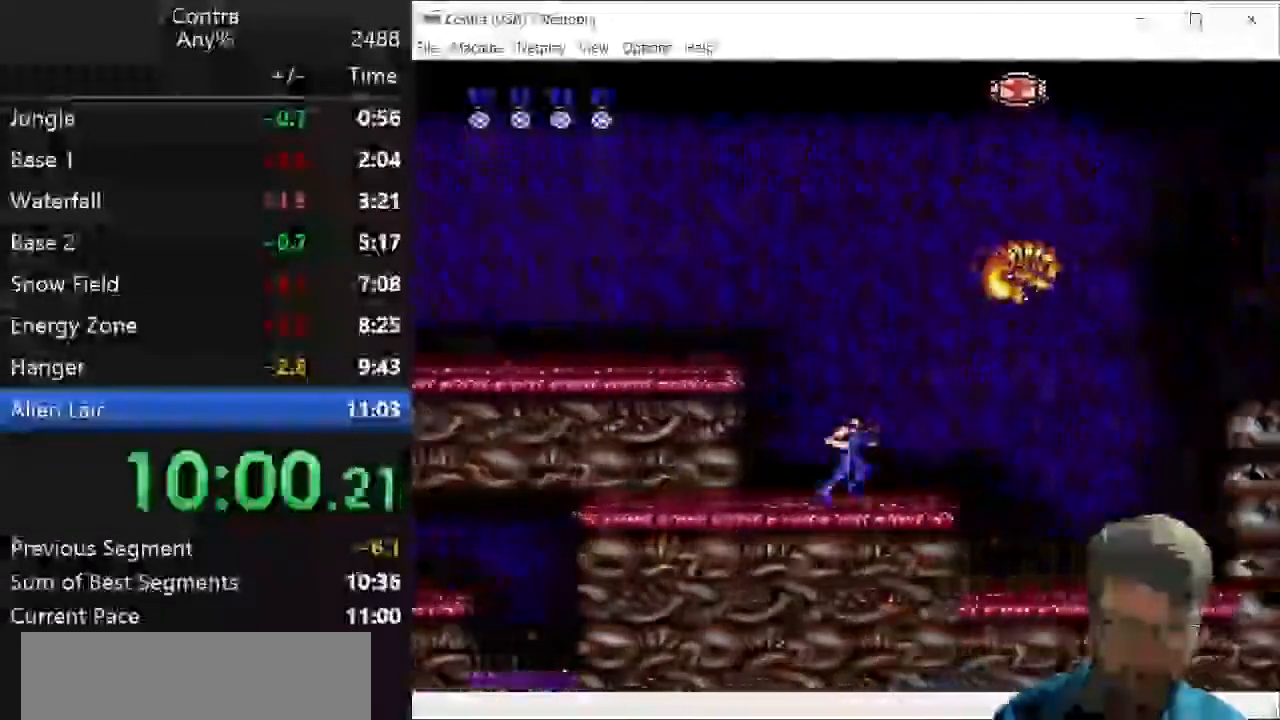
{"keys": ["right"], "events": []}
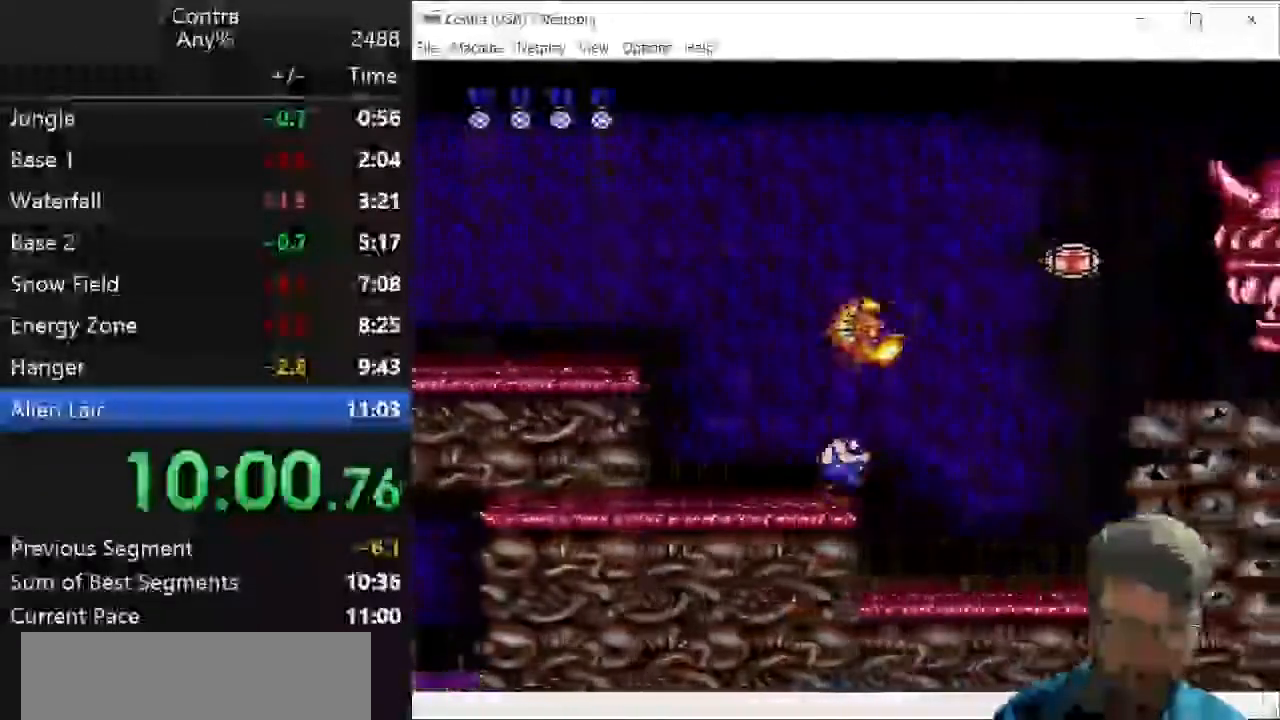
{"keys": ["right"], "events": [[321, "z", "down"], [357, "z", "up"], [429, "z", "down"], [500, "z", "up"]]}
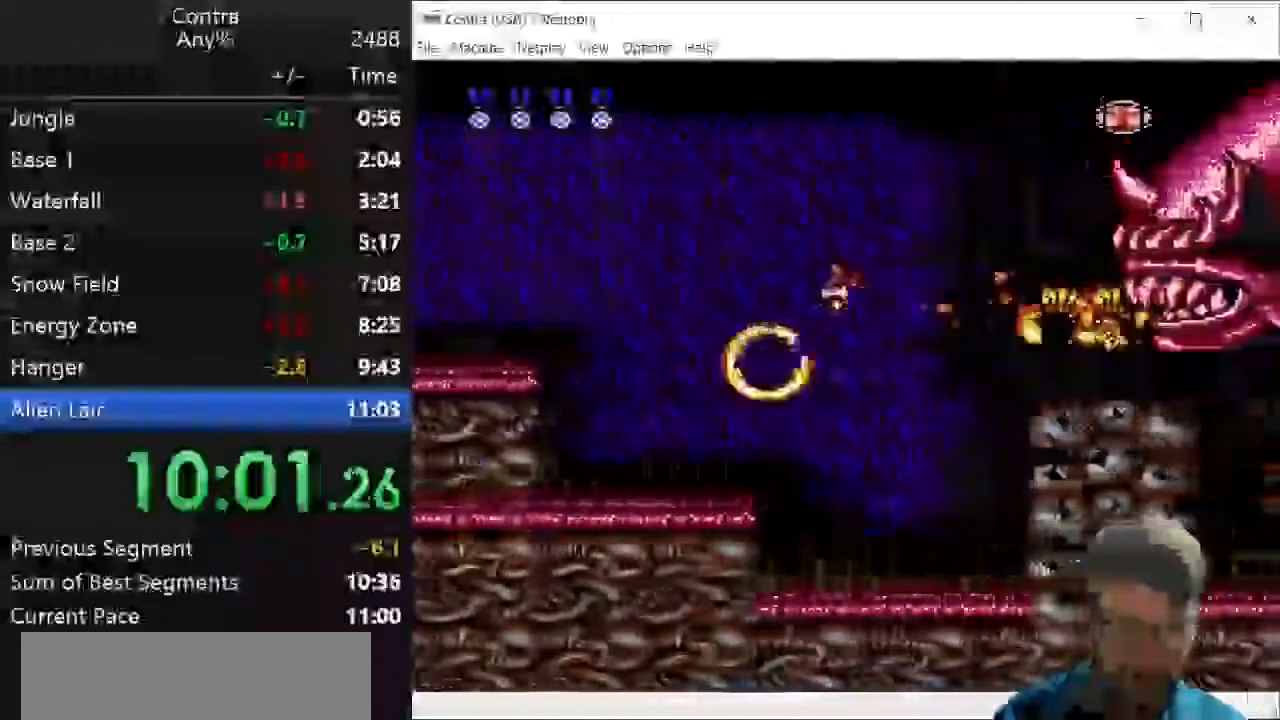
{"keys": ["right", "up", "z"], "events": [[36, "z", "down"], [143, "z", "up"], [214, "z", "down"], [250, "up", "down"], [250, "z", "up"], [321, "z", "down"], [357, "z", "up"], [393, "z", "down"], [464, "z", "up"], [500, "z", "down"]]}
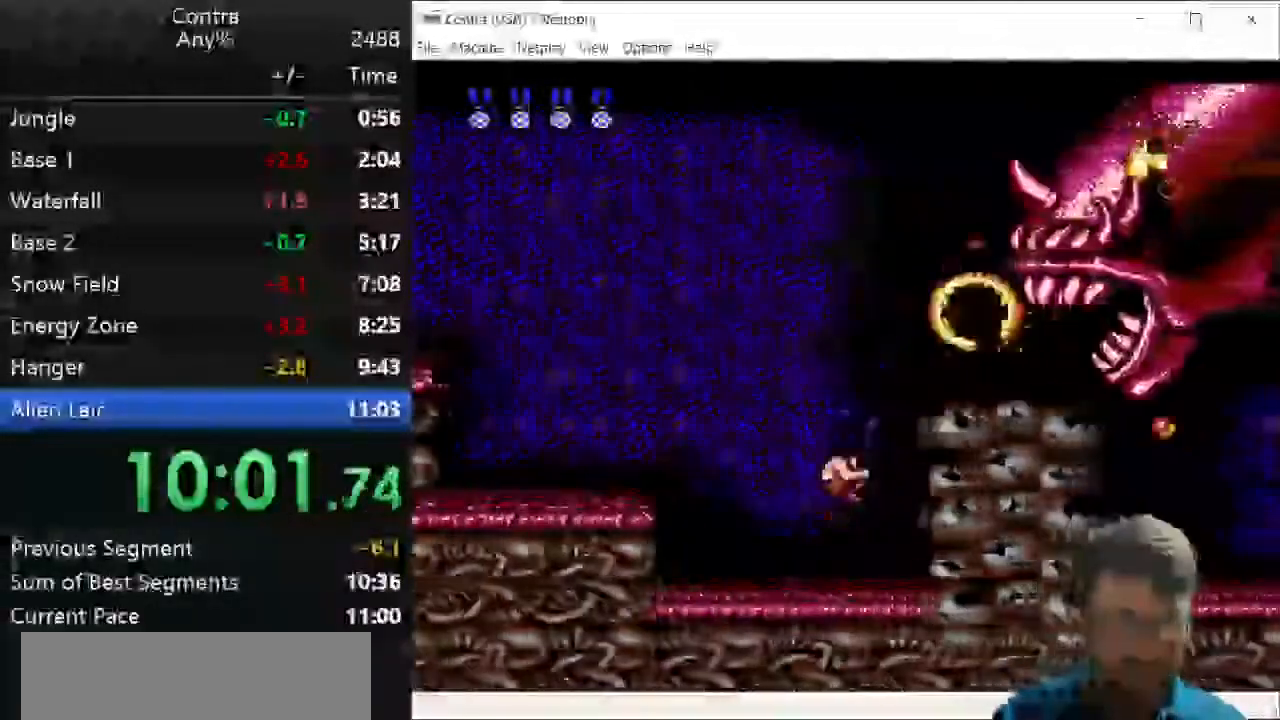
{"keys": ["right", "up"], "events": [[107, "z", "up"], [179, "z", "down"], [357, "x", "down"], [357, "z", "up"], [429, "x", "up"], [429, "z", "down"], [500, "z", "up"]]}
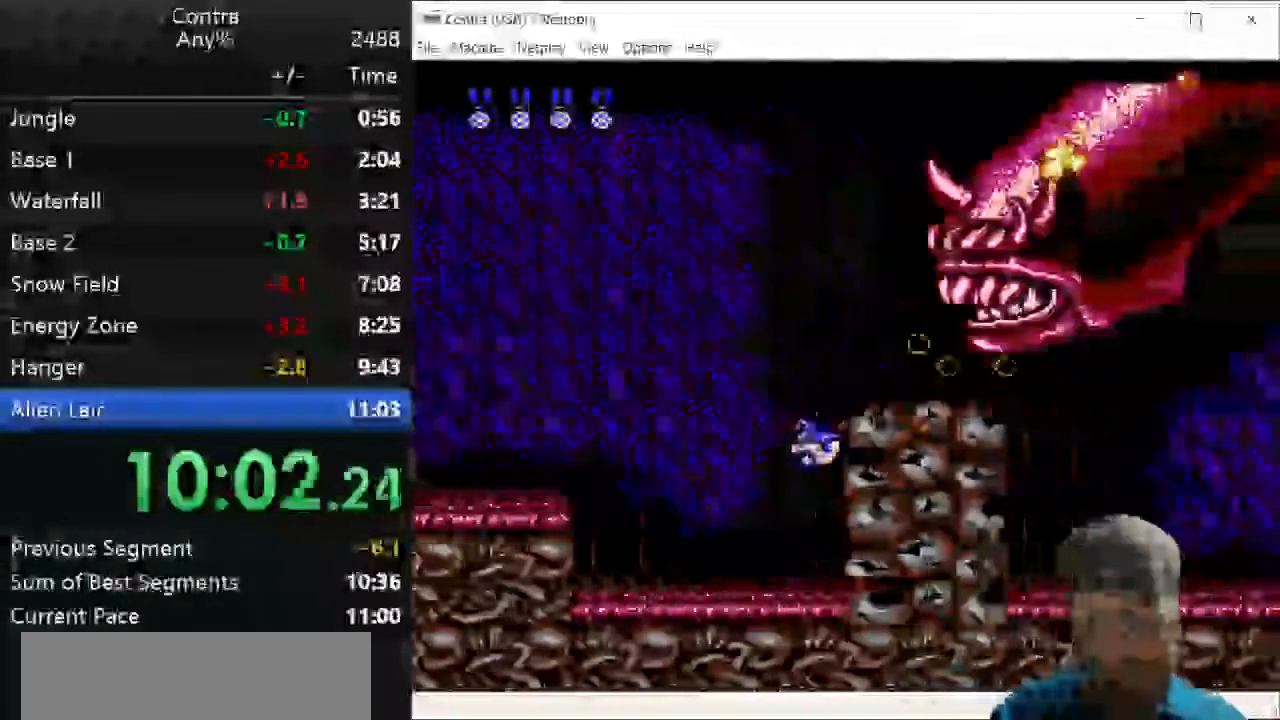
{"keys": ["right", "up", "z"], "events": [[36, "z", "down"], [71, "z", "up"], [107, "z", "down"], [179, "z", "up"], [250, "z", "down"]]}
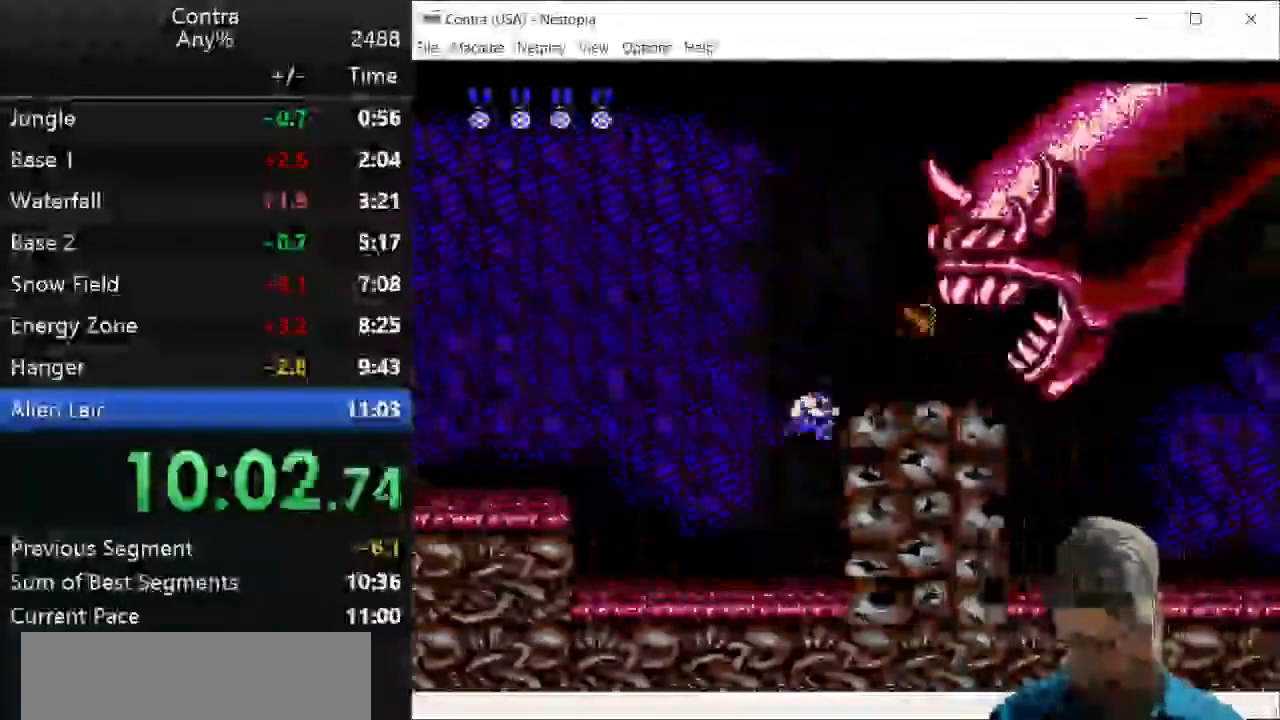
{"keys": ["right", "up", "z"], "events": [[214, "z", "up"], [250, "z", "down"], [357, "x", "down"], [357, "z", "up"], [464, "x", "up"], [464, "z", "down"]]}
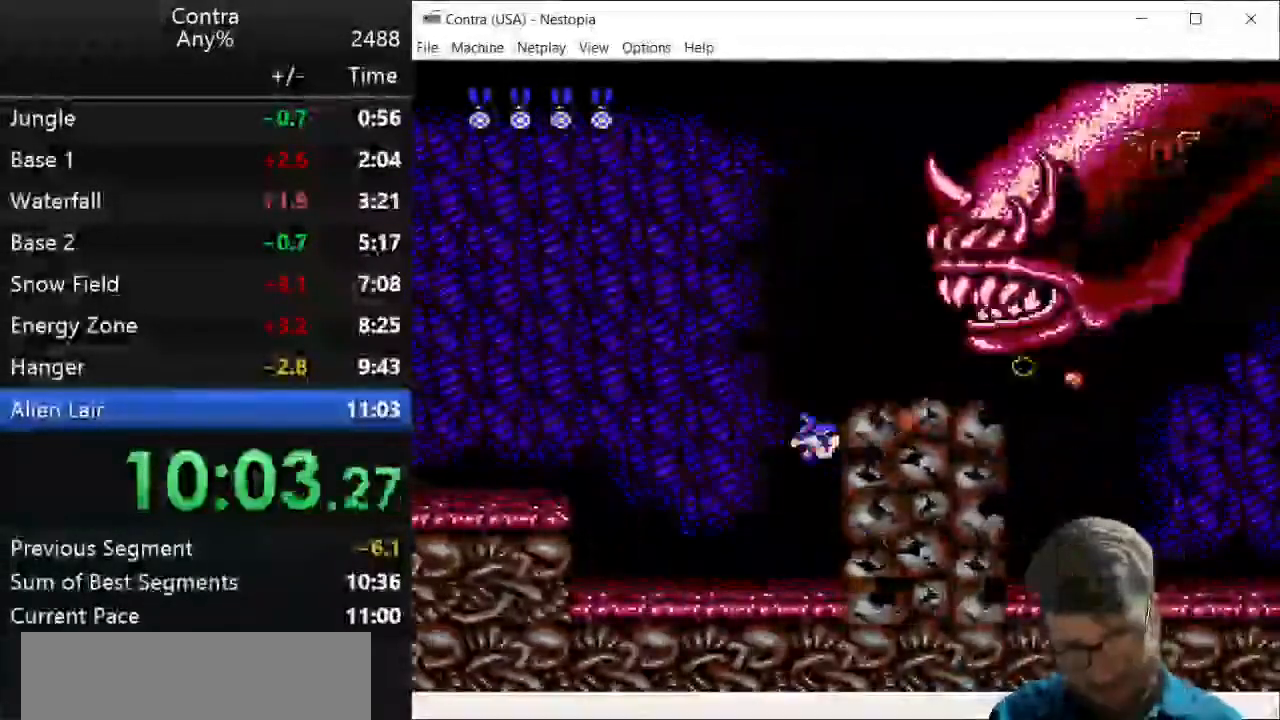
{"keys": ["right", "up", "z"], "events": [[36, "z", "up"], [71, "z", "down"], [143, "z", "up"], [179, "z", "down"], [250, "z", "up"], [286, "z", "down"], [429, "z", "up"], [500, "z", "down"]]}
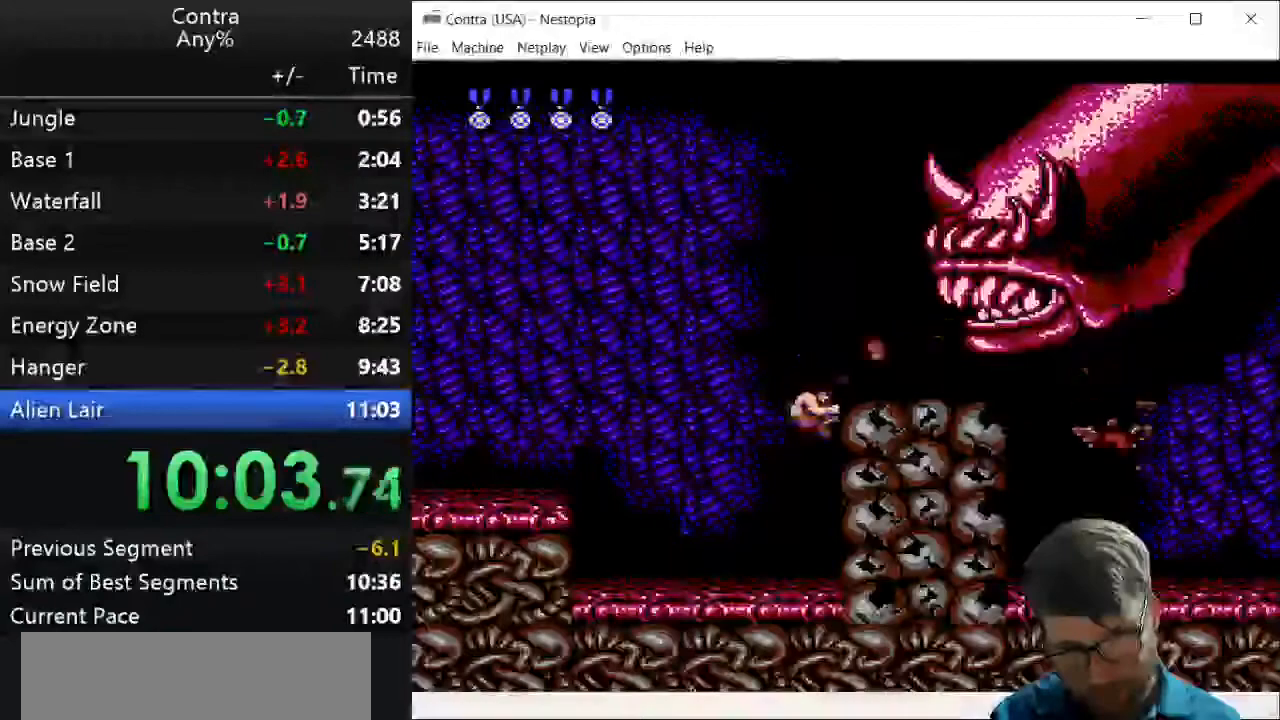
{"keys": ["right", "up"], "events": [[36, "z", "up"], [107, "z", "down"], [143, "z", "up"], [214, "z", "down"], [250, "z", "up"], [286, "z", "down"], [357, "z", "up"], [393, "z", "down"], [464, "x", "down"], [464, "z", "up"], [500, "x", "up"]]}
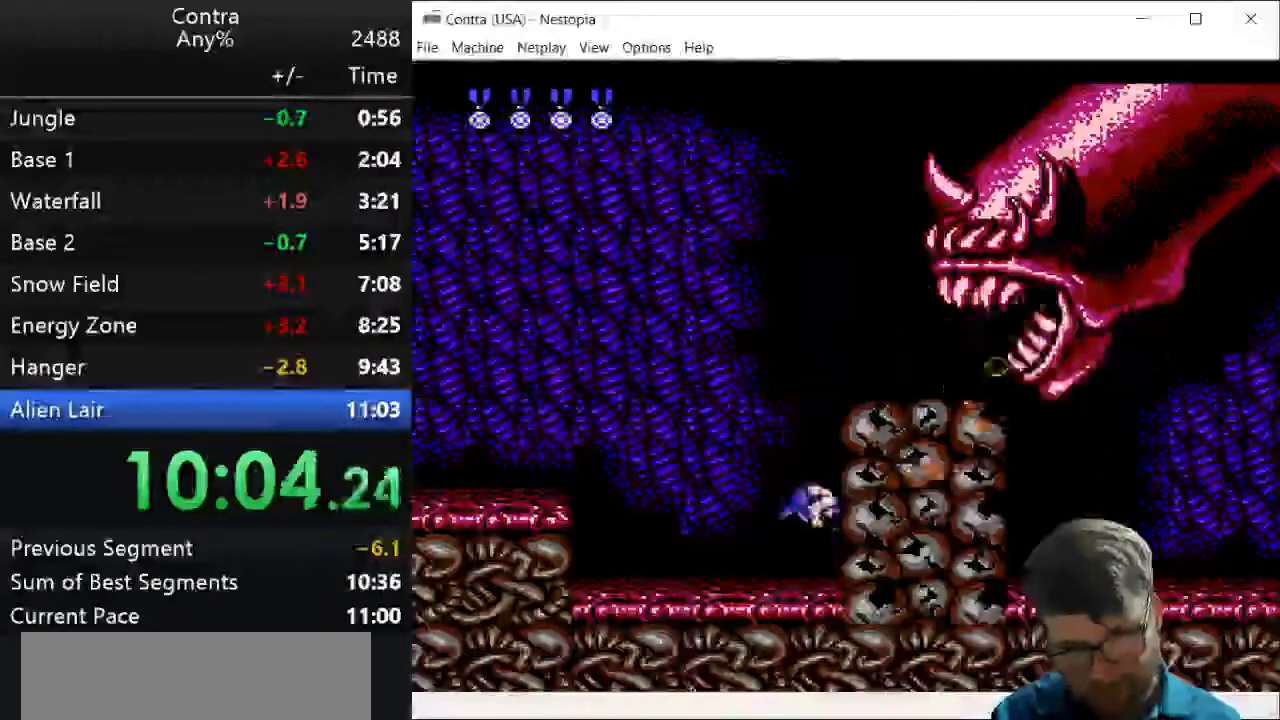
{"keys": ["right", "up", "z"], "events": [[36, "z", "down"], [71, "z", "up"], [107, "z", "down"], [321, "z", "up"], [357, "z", "down"], [429, "z", "up"], [464, "z", "down"]]}
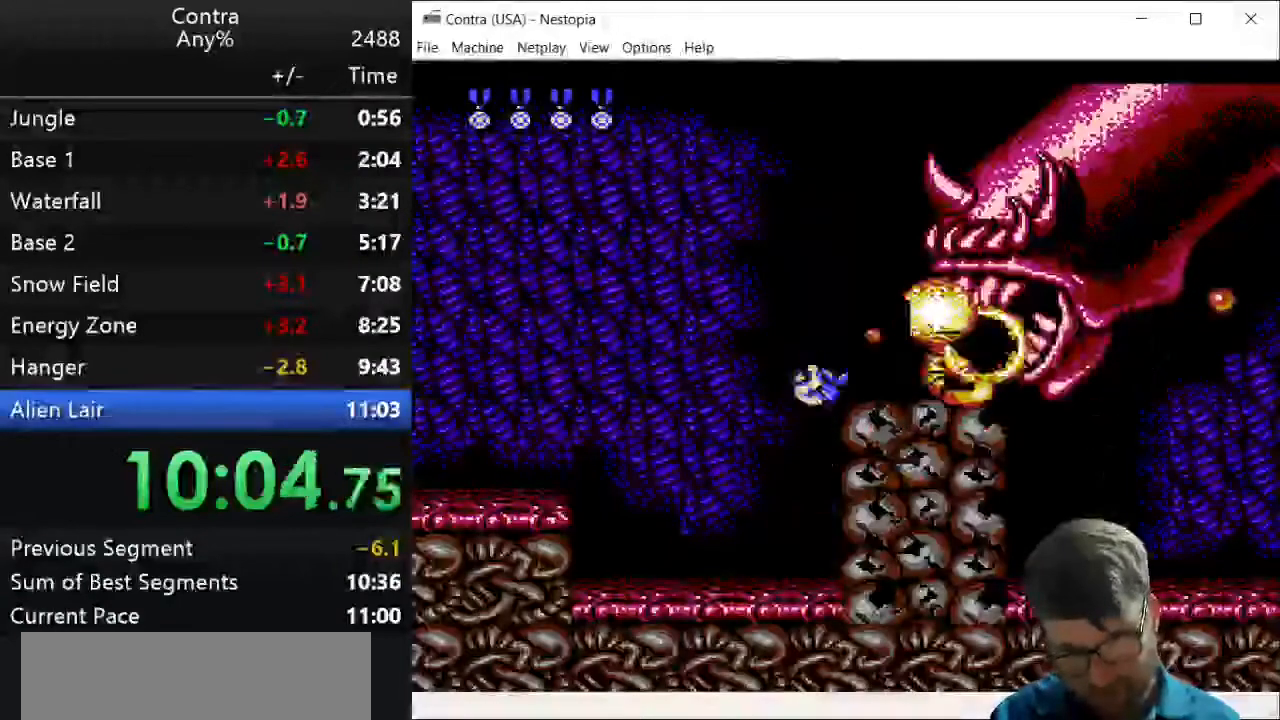
{"keys": ["right", "up", "x"], "events": [[107, "z", "up"], [143, "z", "down"], [250, "z", "up"], [357, "z", "down"], [500, "x", "down"], [500, "z", "up"]]}
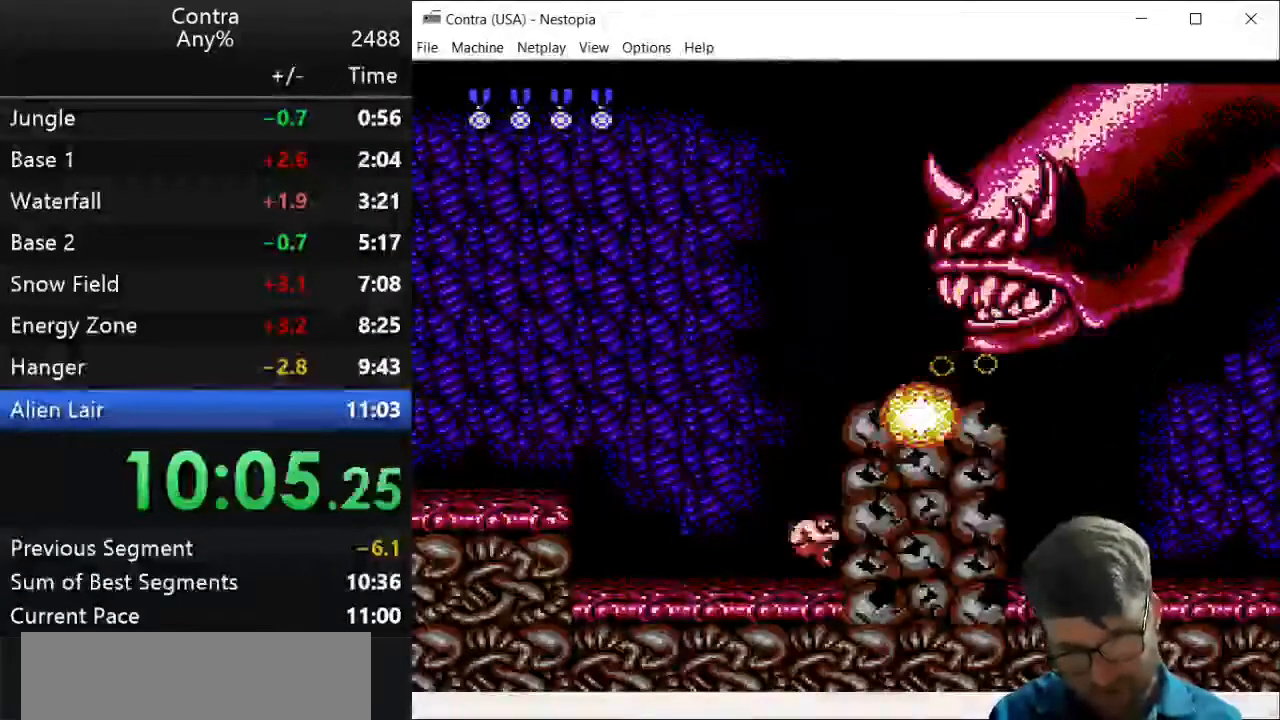
{"keys": ["right", "up"], "events": [[36, "x", "up"], [71, "z", "down"], [179, "z", "up"], [250, "z", "down"], [393, "z", "up"], [464, "z", "down"], [500, "z", "up"]]}
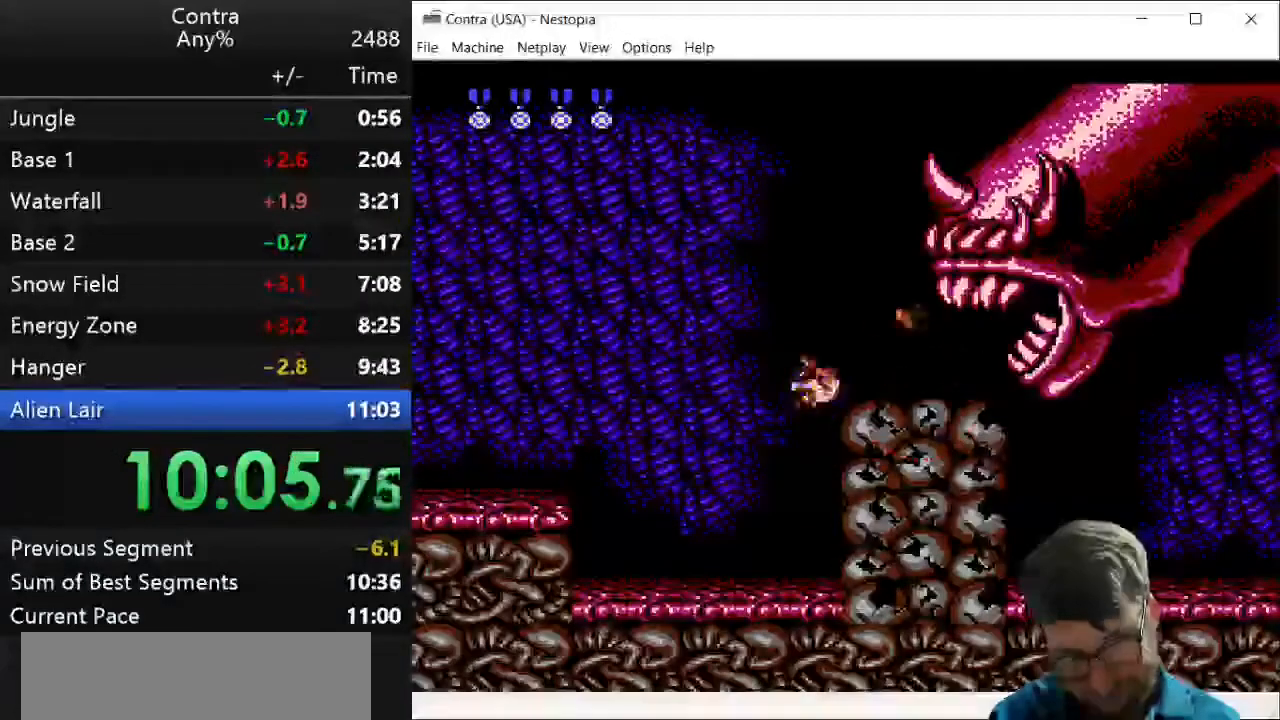
{"keys": ["right", "up", "z"], "events": [[36, "z", "down"], [107, "z", "up"], [143, "z", "down"], [214, "z", "up"], [321, "z", "down"]]}